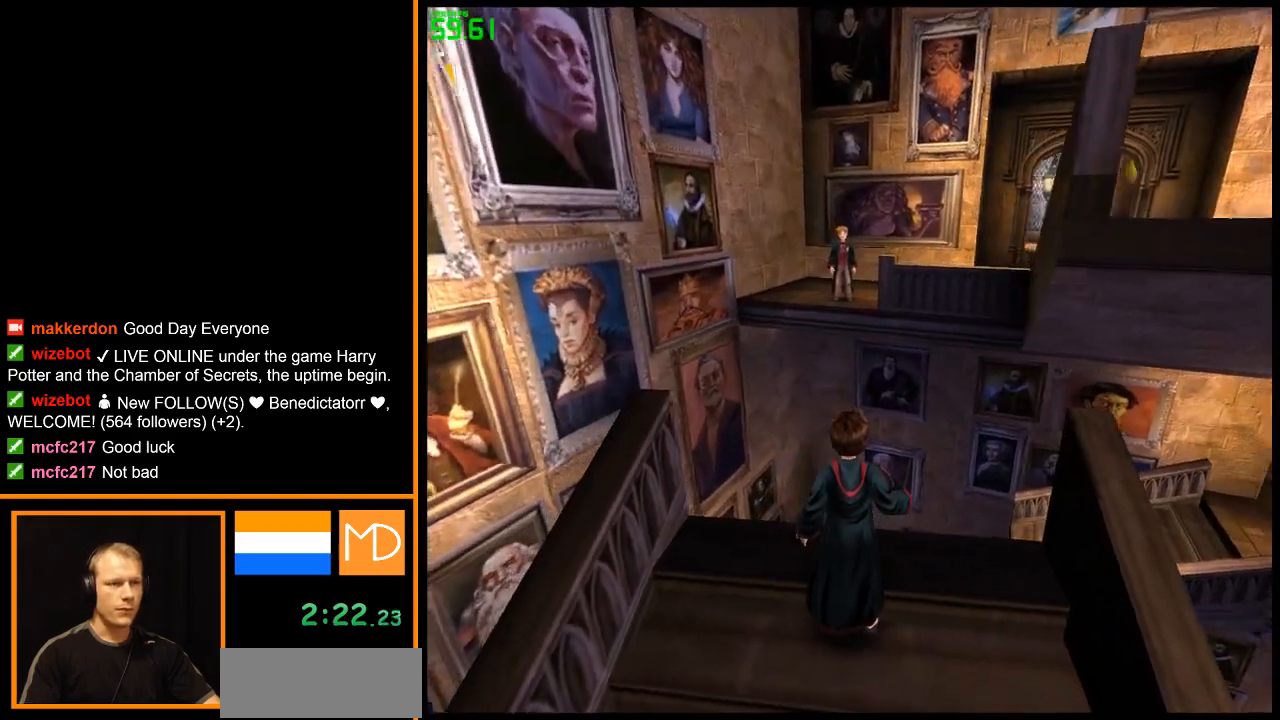
Gameplay with keyboard and mouse; each line is a JSON object with the keys and mouse buttons held at the frame after it. "events" lists presses ("down") and releases ("up") of "1", "2", "3", "4", "5", "6", "7", "8", "a", "alt", "b", "c", "caps_lock", "ctrl", "d", "down", "e", "escape", "f", "f1", "f2", "f3", "f4", "f5", "f6", "f7", "f8", "g", "h", "left", "q", "r", "return", "right", "s", "shift", "space", "super", "t", "tab", "u", "up", "v", "w", "x", "y", "z", "mouse_left", "mouse_wheel", "mouse_right" and "mouse_mb4" between this image and that frame as [ms after this image, input, new state], when the widget could be followed in between. "mouse_left", "mouse_wheel", "mouse_right", "mouse_mb4" = the "left", "wheel", "right", "mb4" buttons of the "mouse" list. No other keys are recorded. "wheel" means that the mouse wheel is clicked or scrolled. Mouse movement is not recorded.
{"keys": [], "mouse": ["right"], "events": []}
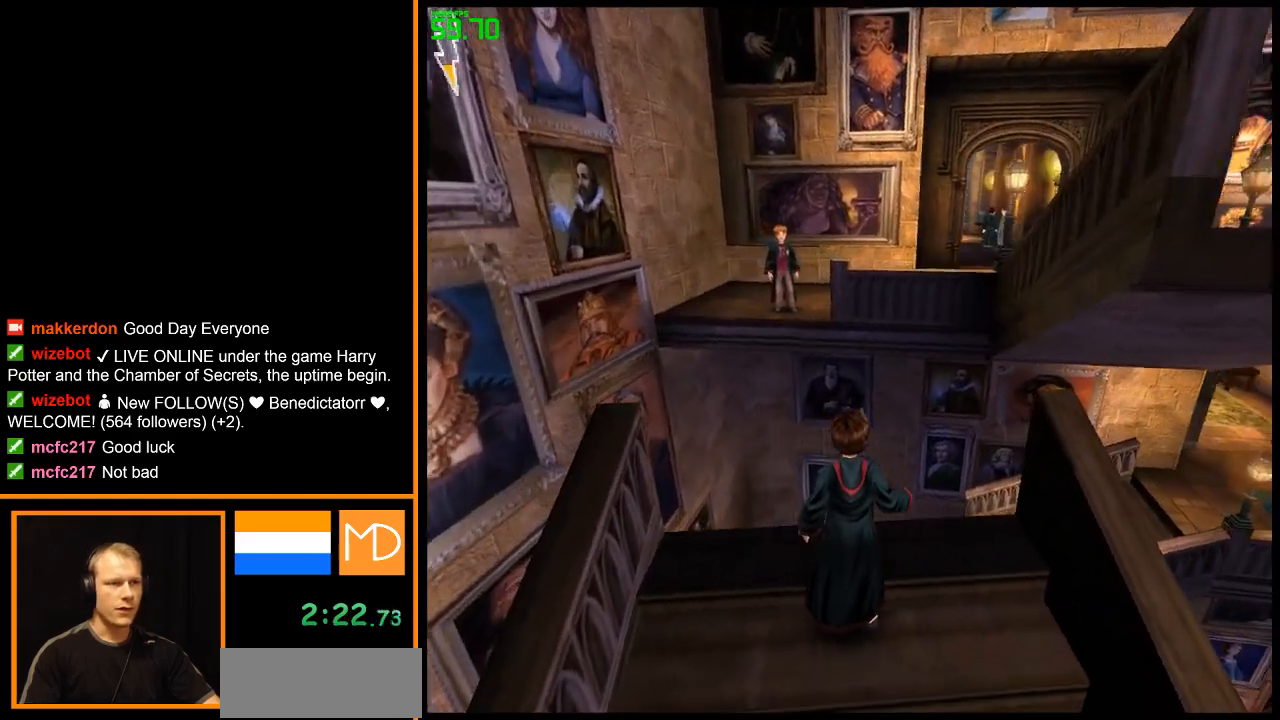
{"keys": [], "mouse": ["right"], "events": []}
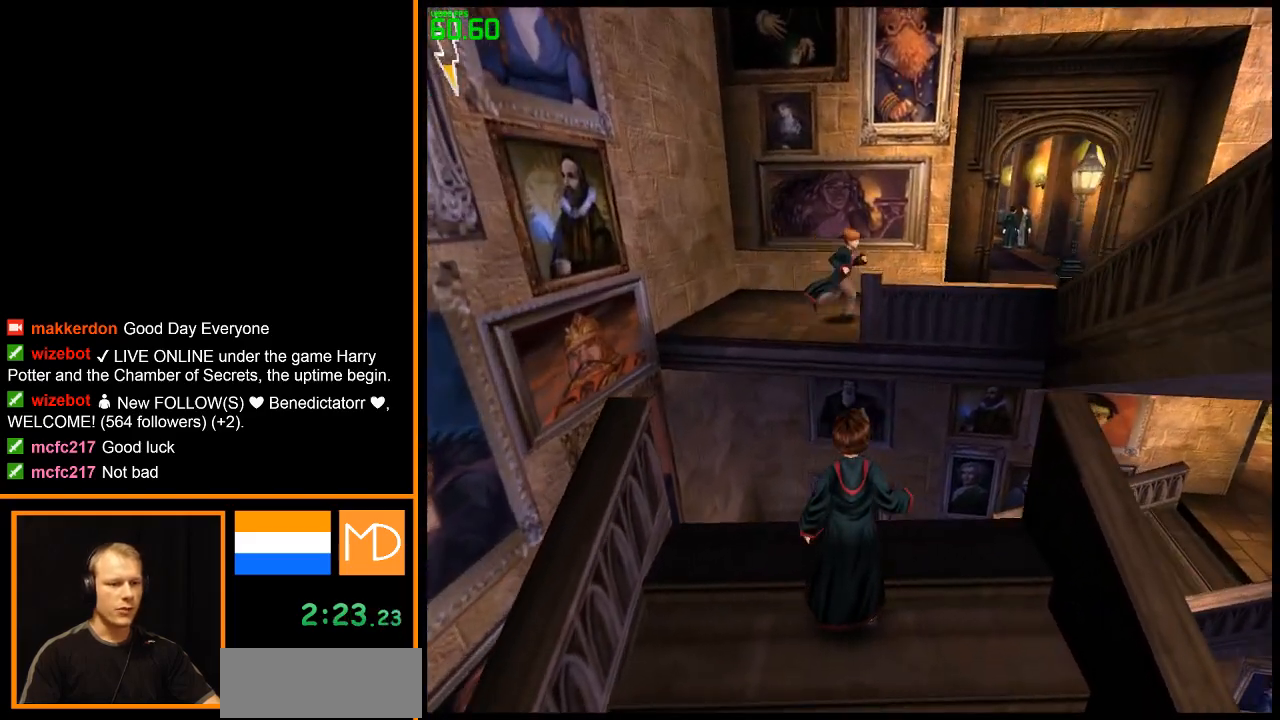
{"keys": ["w"], "mouse": ["right"], "events": [[417, "w", "down"]]}
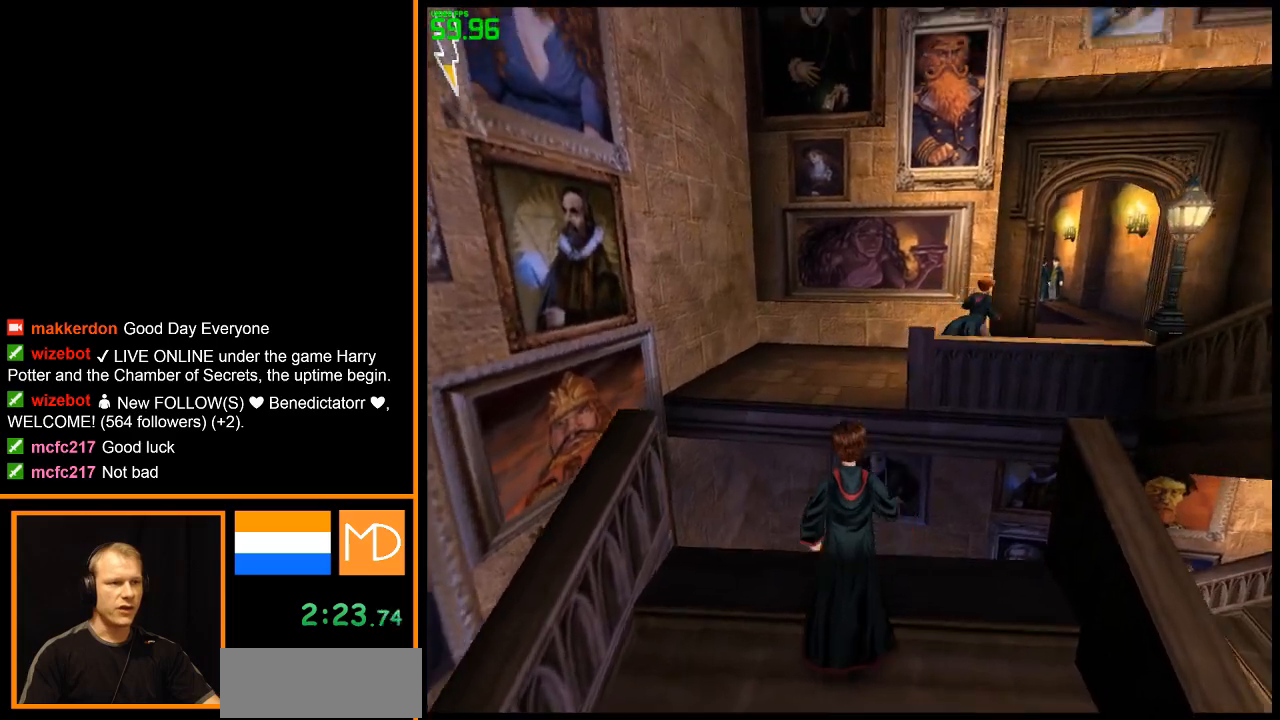
{"keys": ["d", "space", "w"], "mouse": ["right"], "events": [[50, "space", "down"], [467, "d", "down"]]}
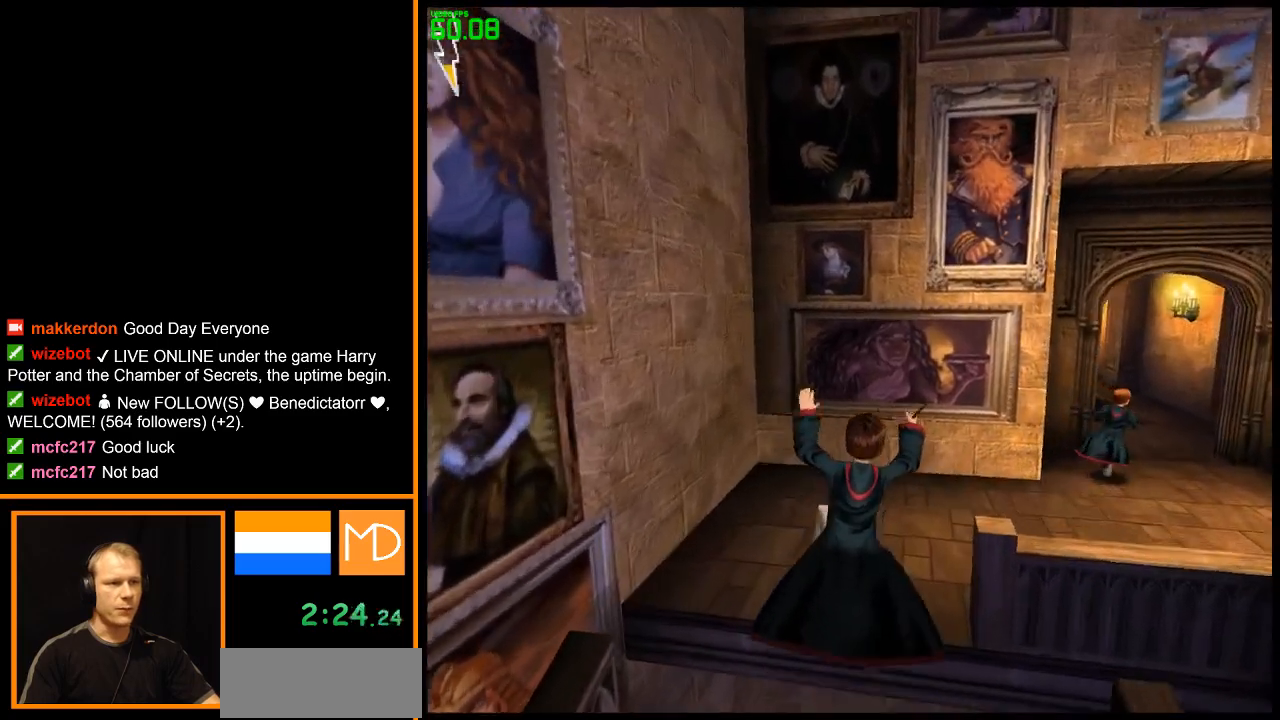
{"keys": ["d", "space", "w"], "mouse": ["right"], "events": []}
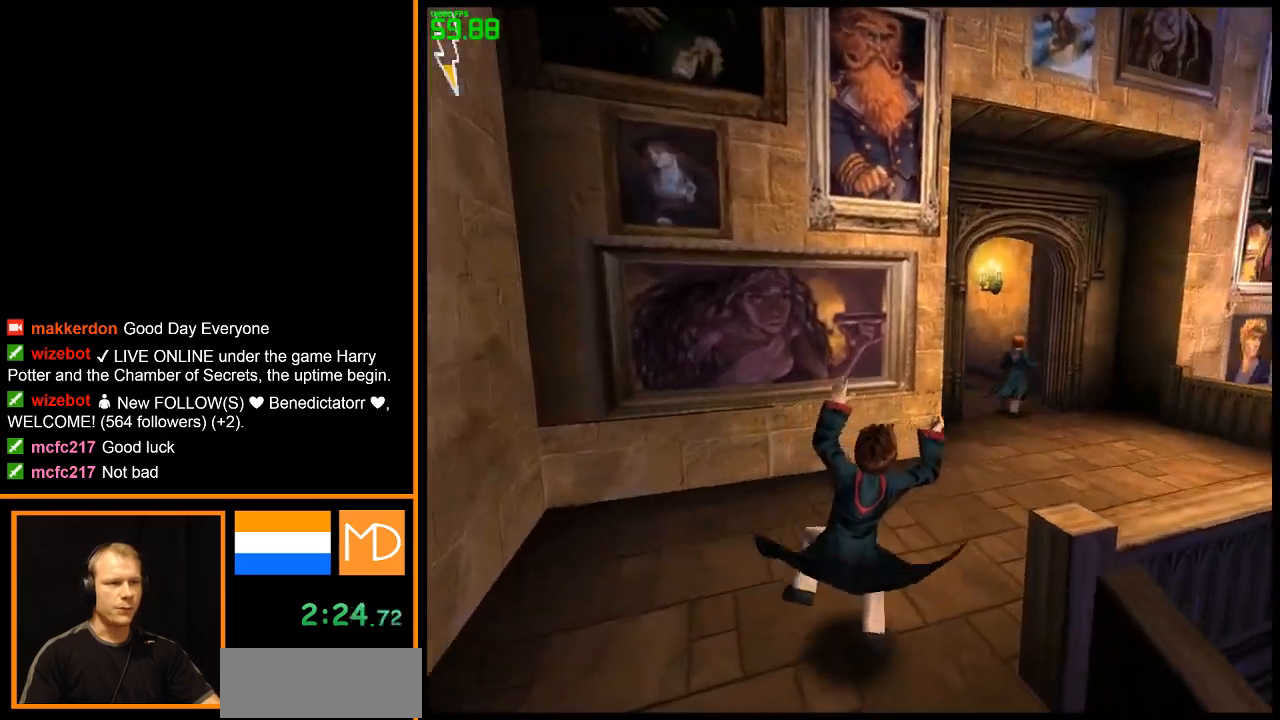
{"keys": ["d", "w"], "mouse": ["right"], "events": [[184, "space", "up"]]}
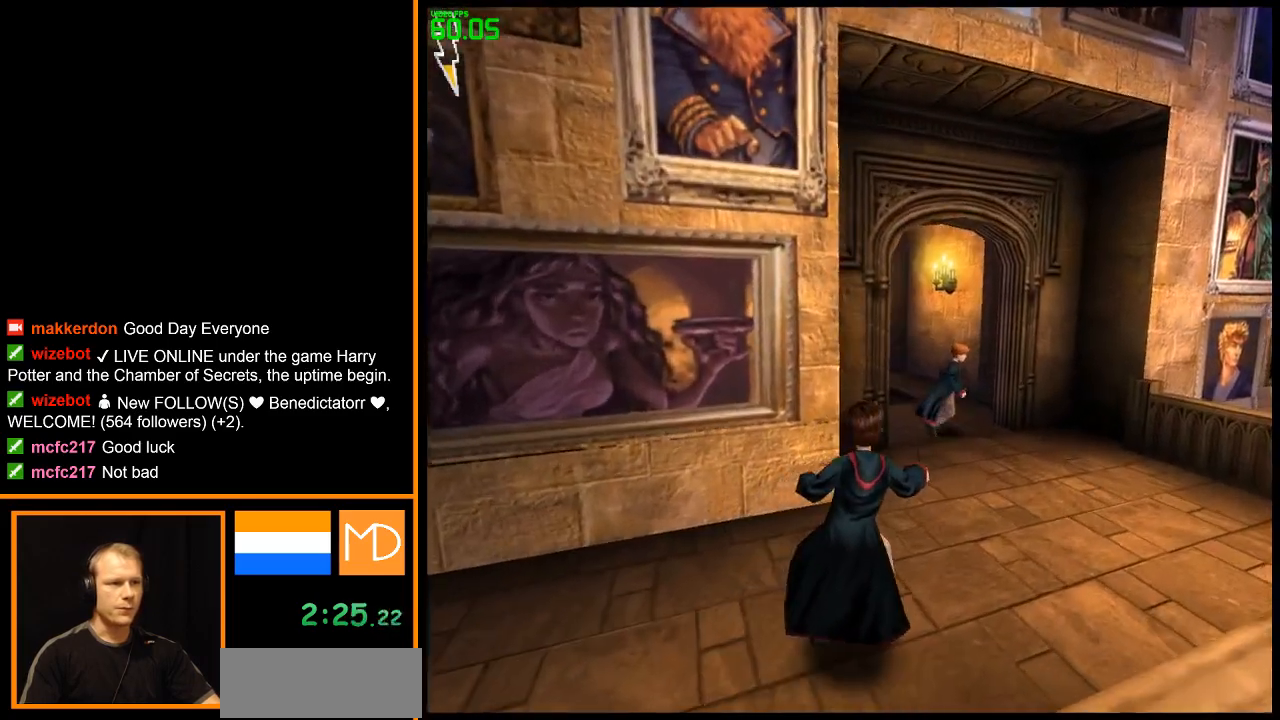
{"keys": ["w"], "mouse": ["right"], "events": [[450, "d", "up"]]}
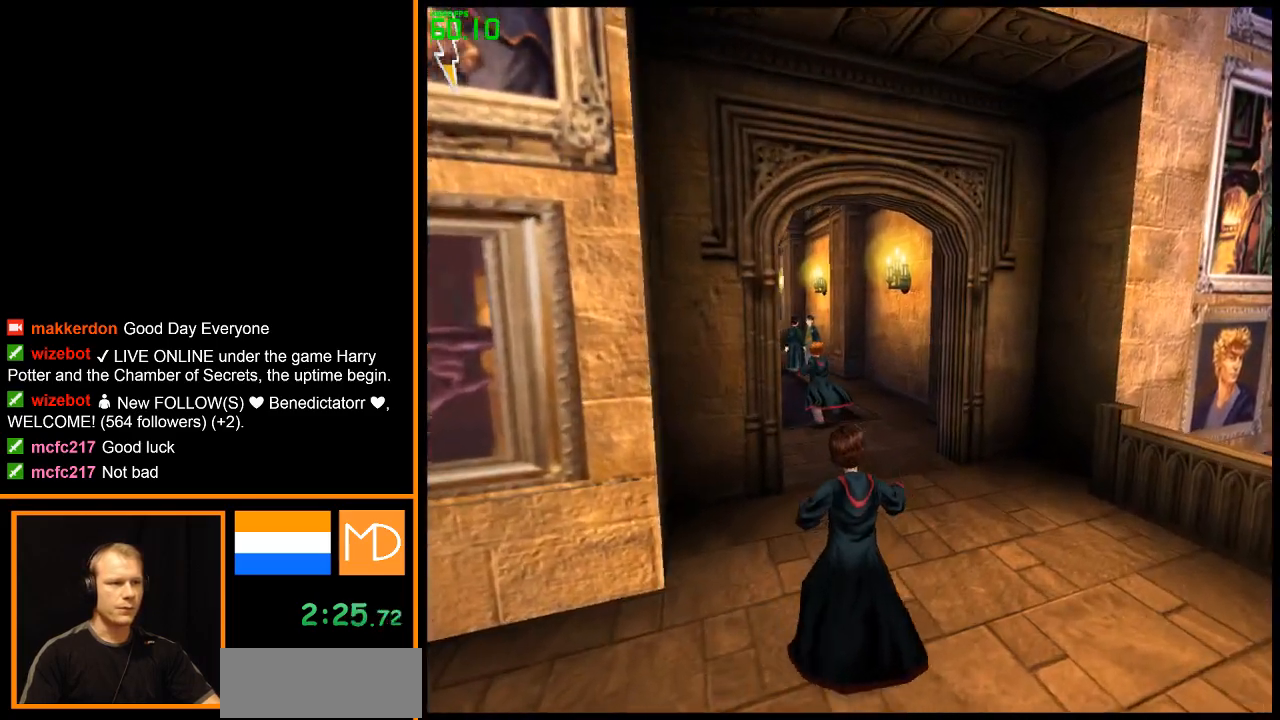
{"keys": ["w"], "mouse": ["right"], "events": []}
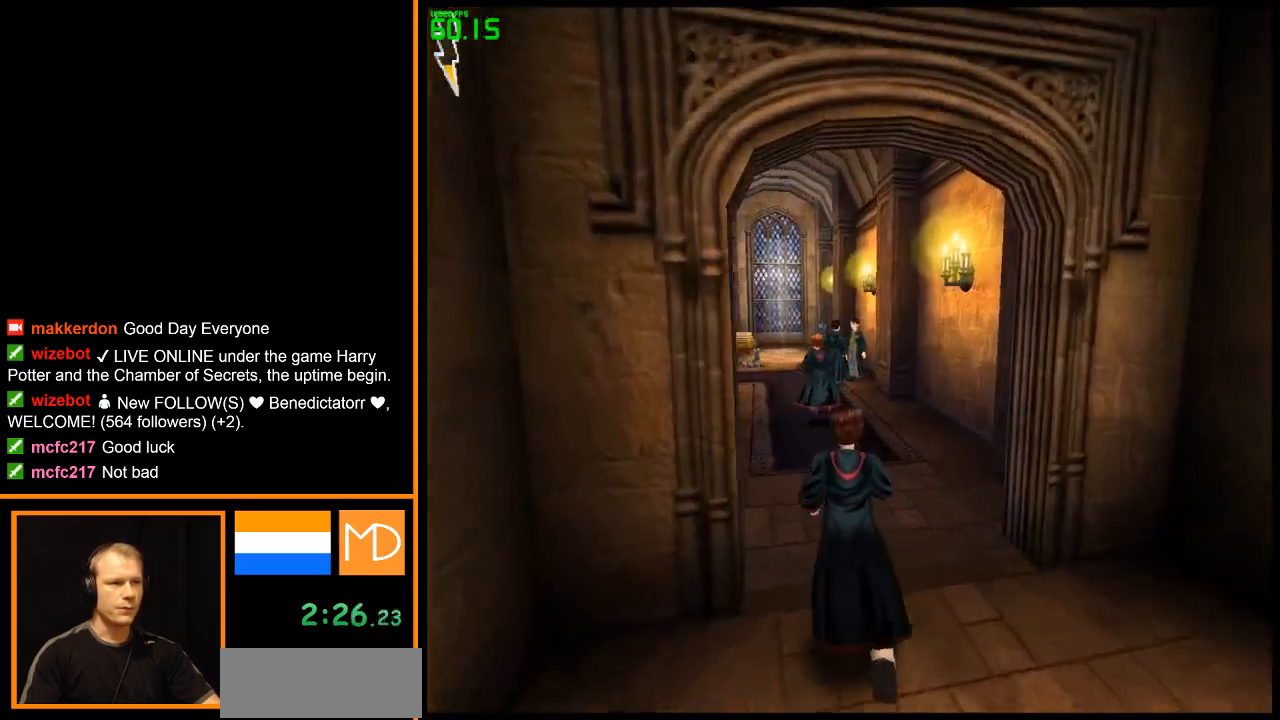
{"keys": ["w"], "mouse": ["right"], "events": []}
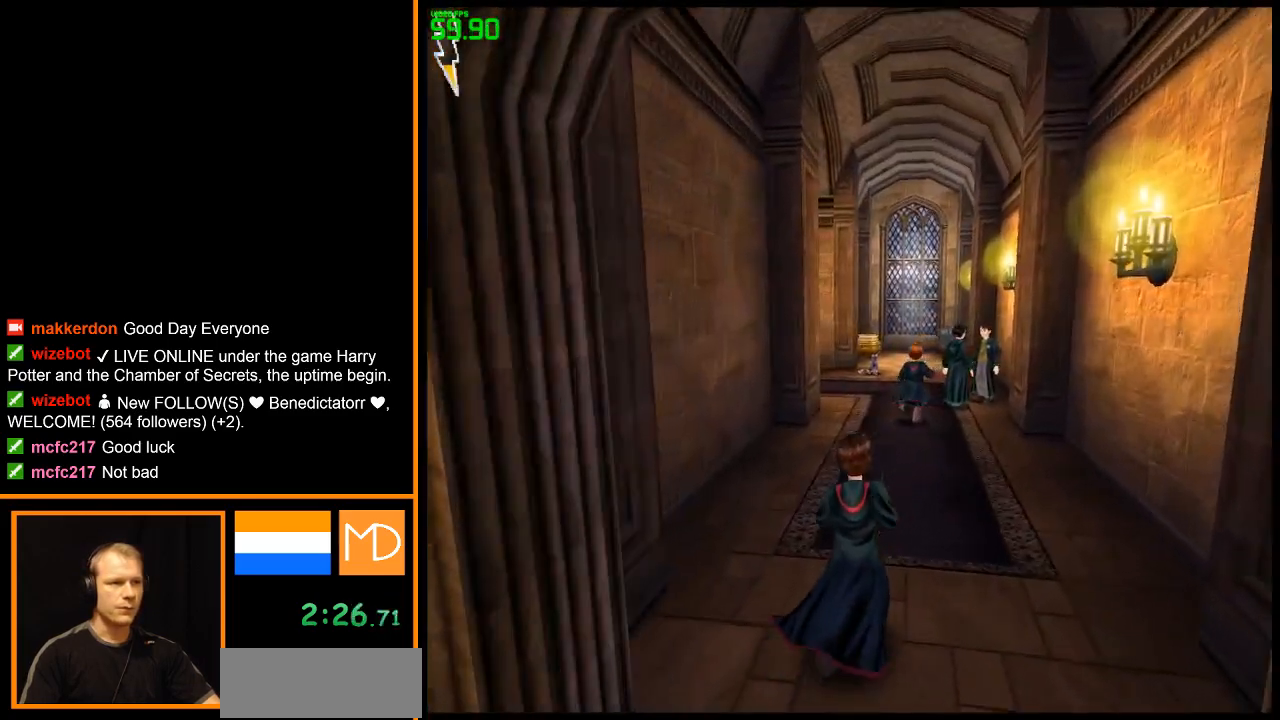
{"keys": ["w"], "mouse": ["right"], "events": []}
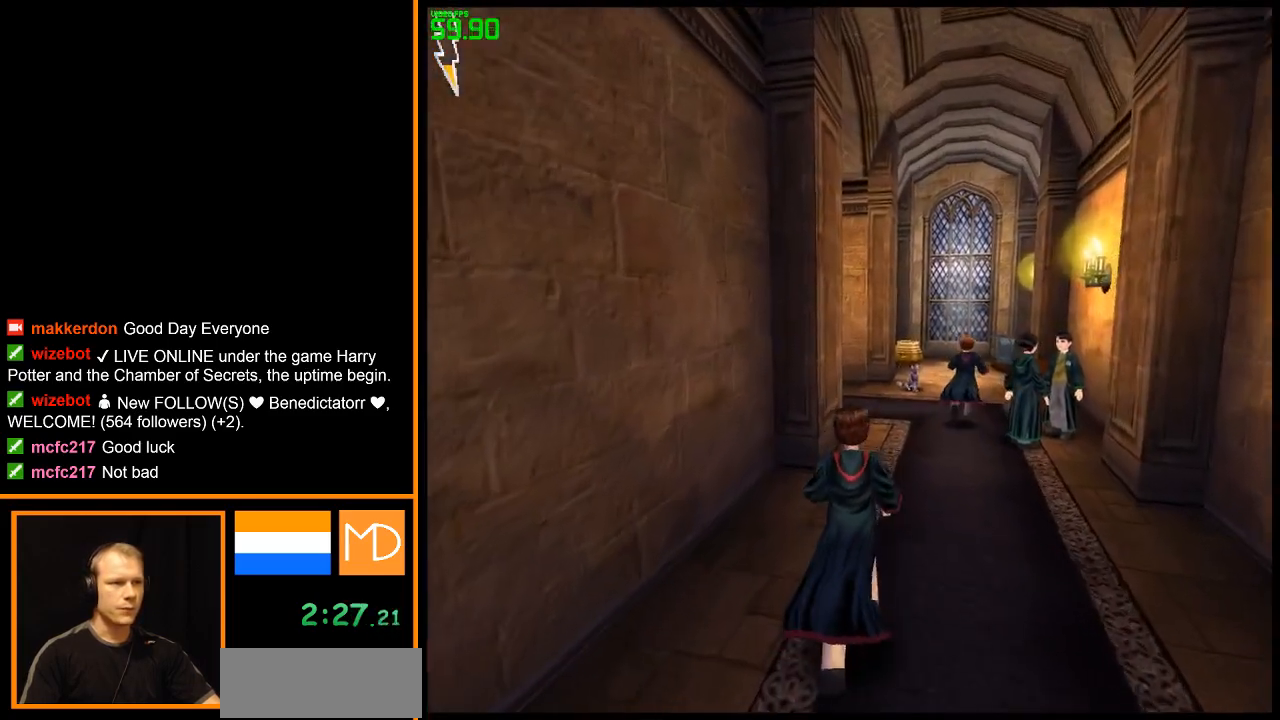
{"keys": ["w"], "mouse": ["right"], "events": []}
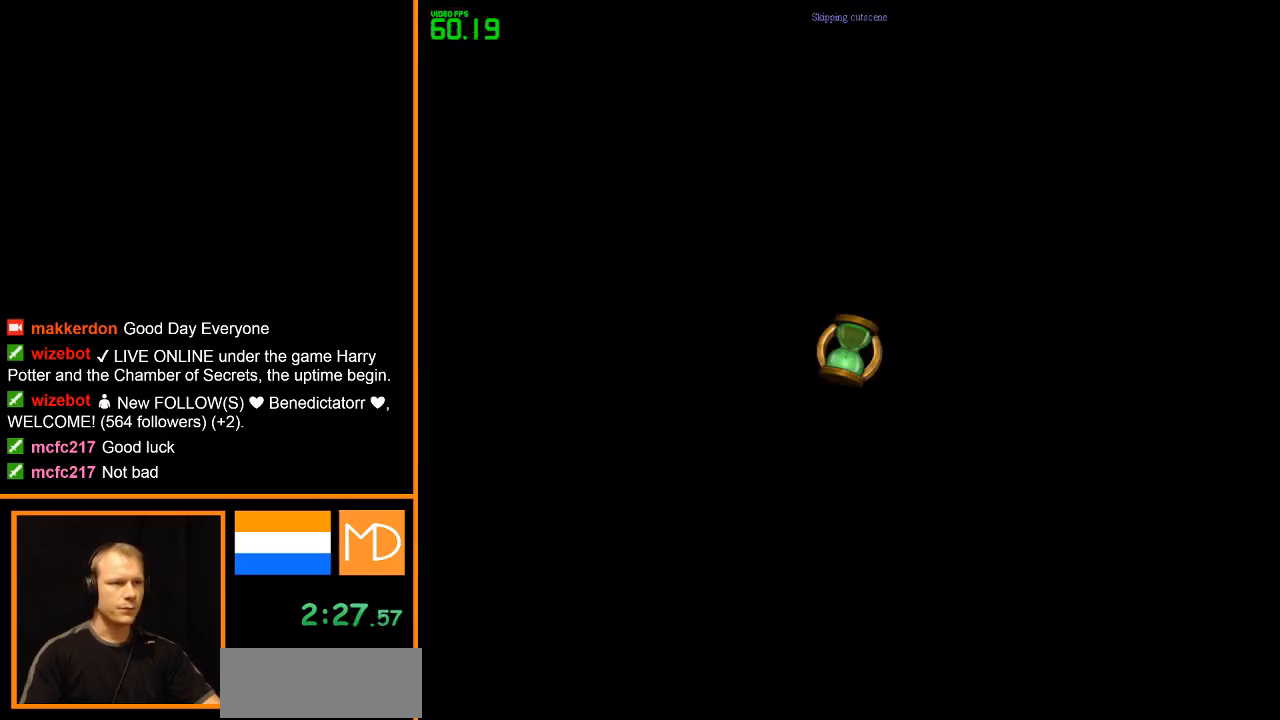
{"keys": ["w"], "mouse": ["right"], "events": []}
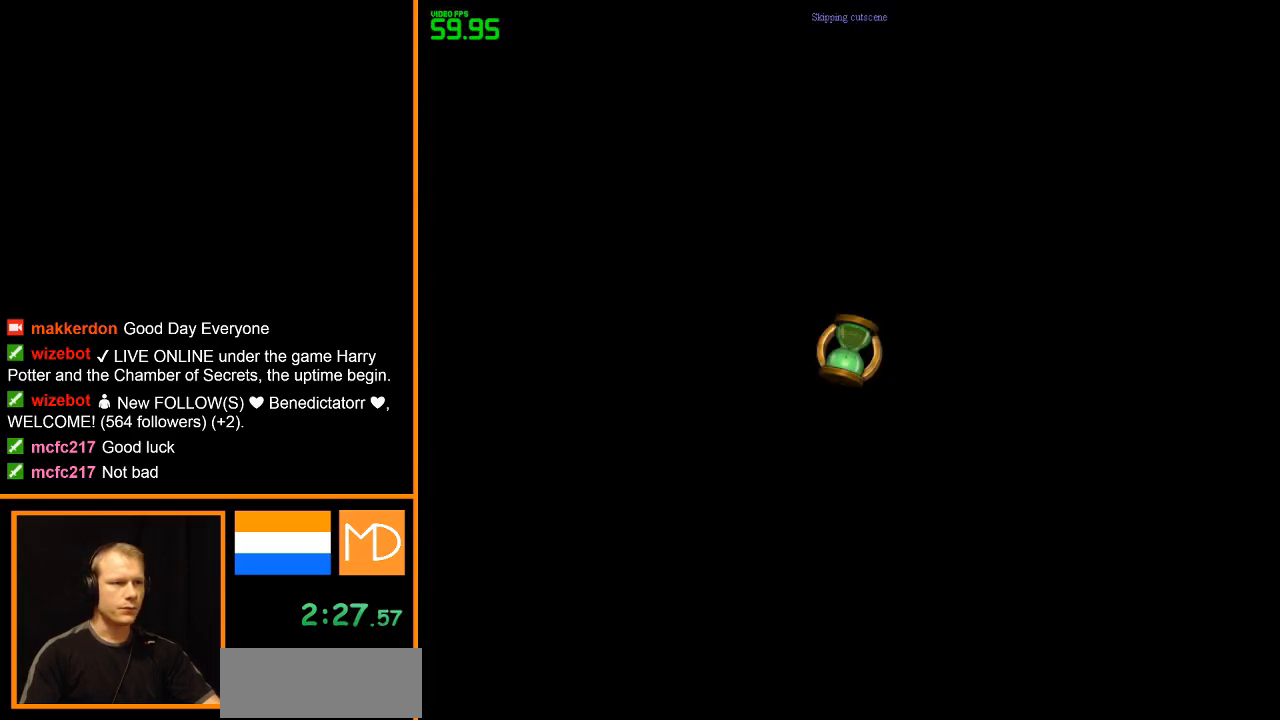
{"keys": ["w"], "mouse": ["right"], "events": []}
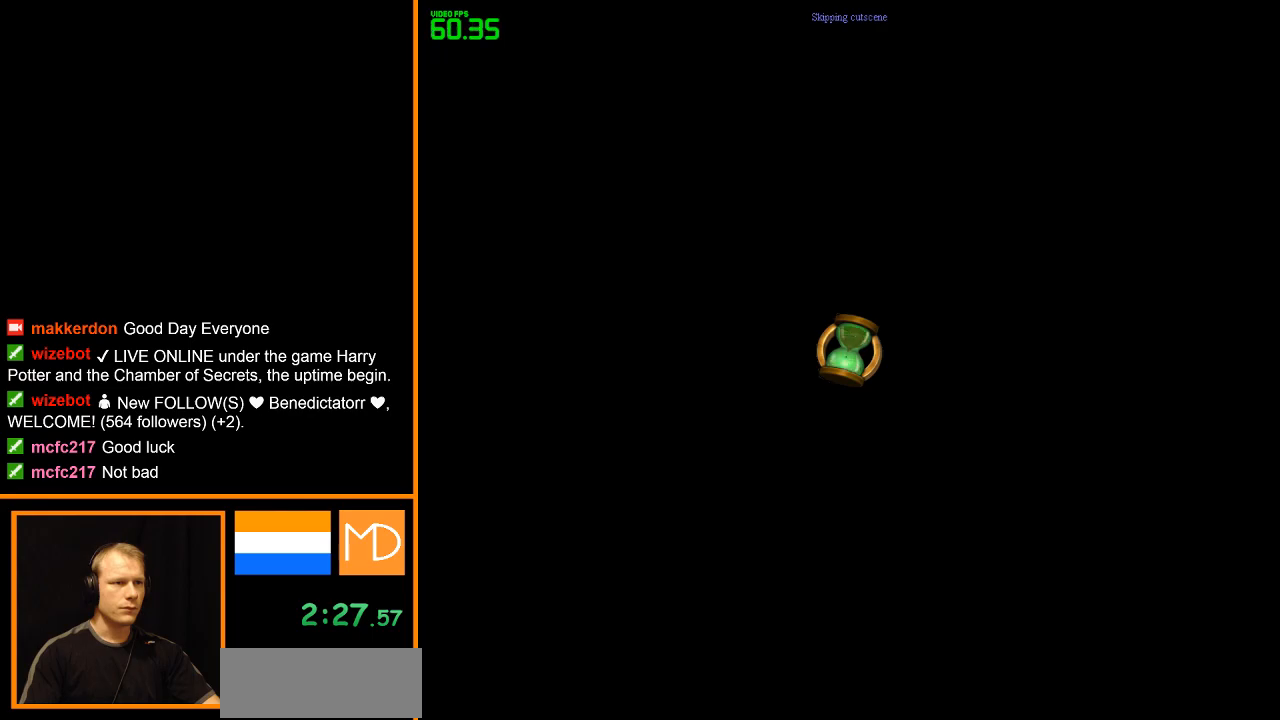
{"keys": ["w"], "mouse": ["right"], "events": []}
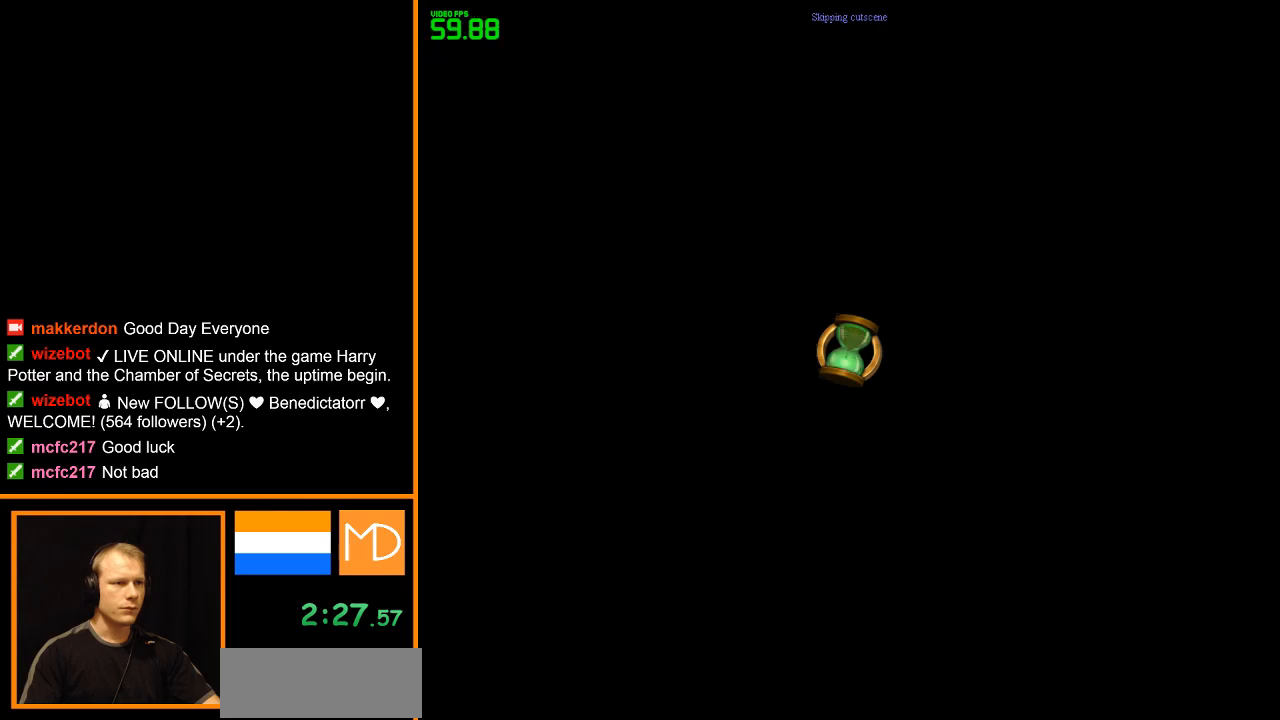
{"keys": ["w"], "mouse": ["right"], "events": []}
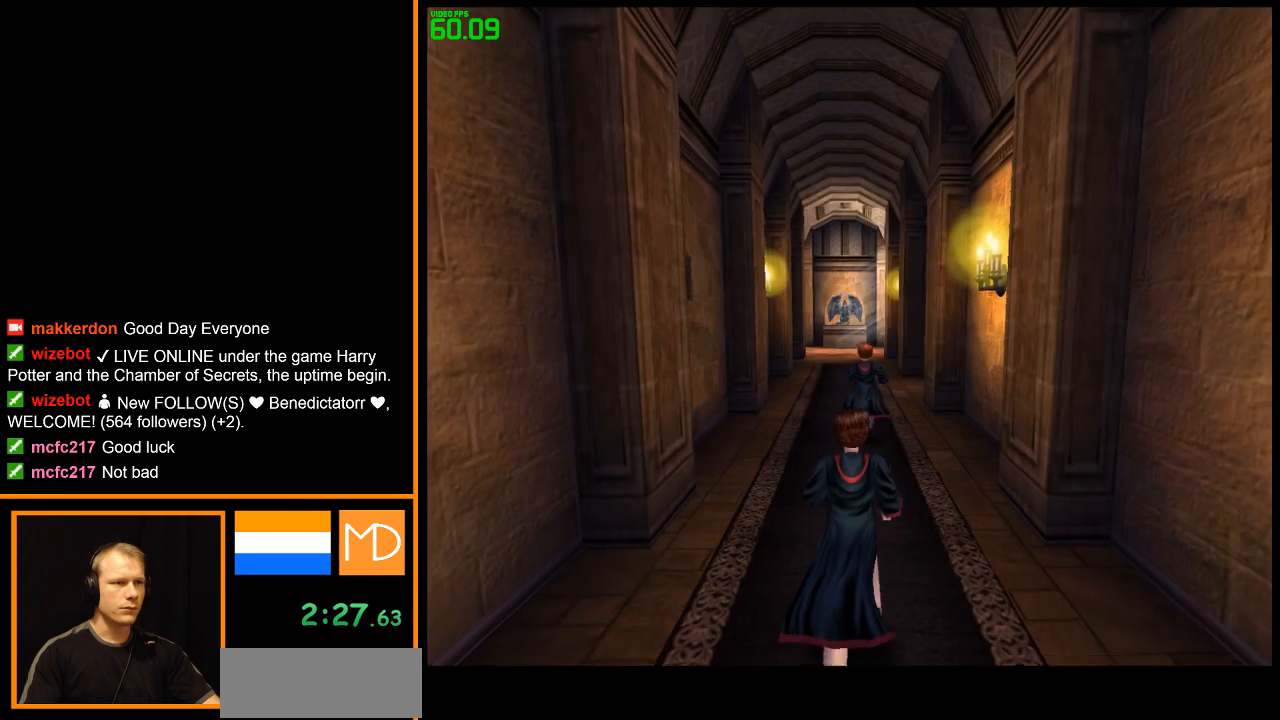
{"keys": ["w"], "mouse": ["right"], "events": []}
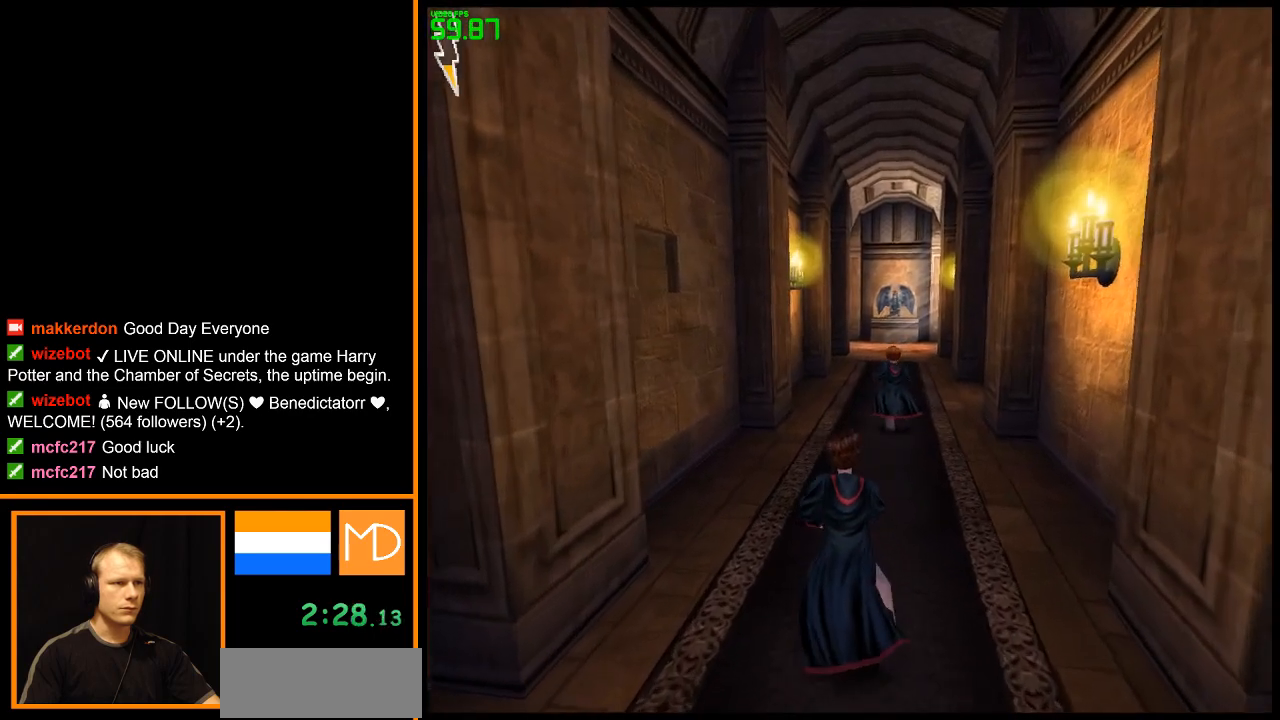
{"keys": ["w"], "mouse": ["right"], "events": []}
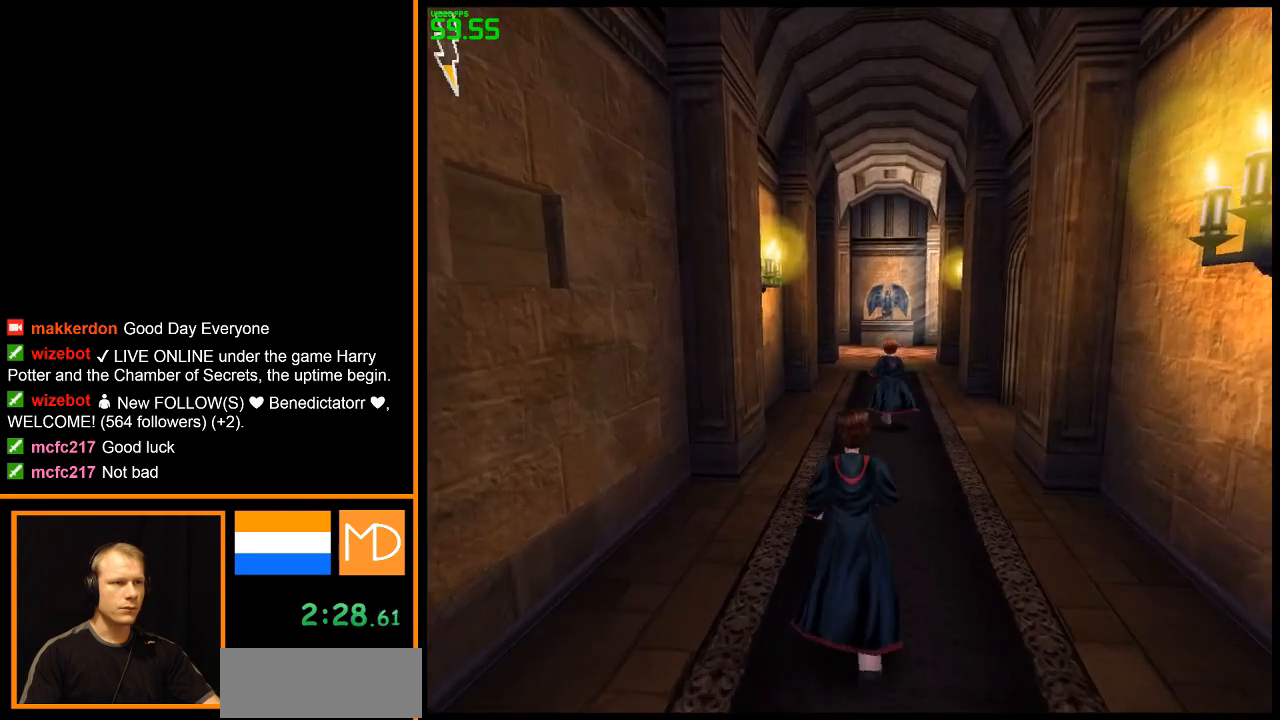
{"keys": ["w"], "mouse": ["right"], "events": []}
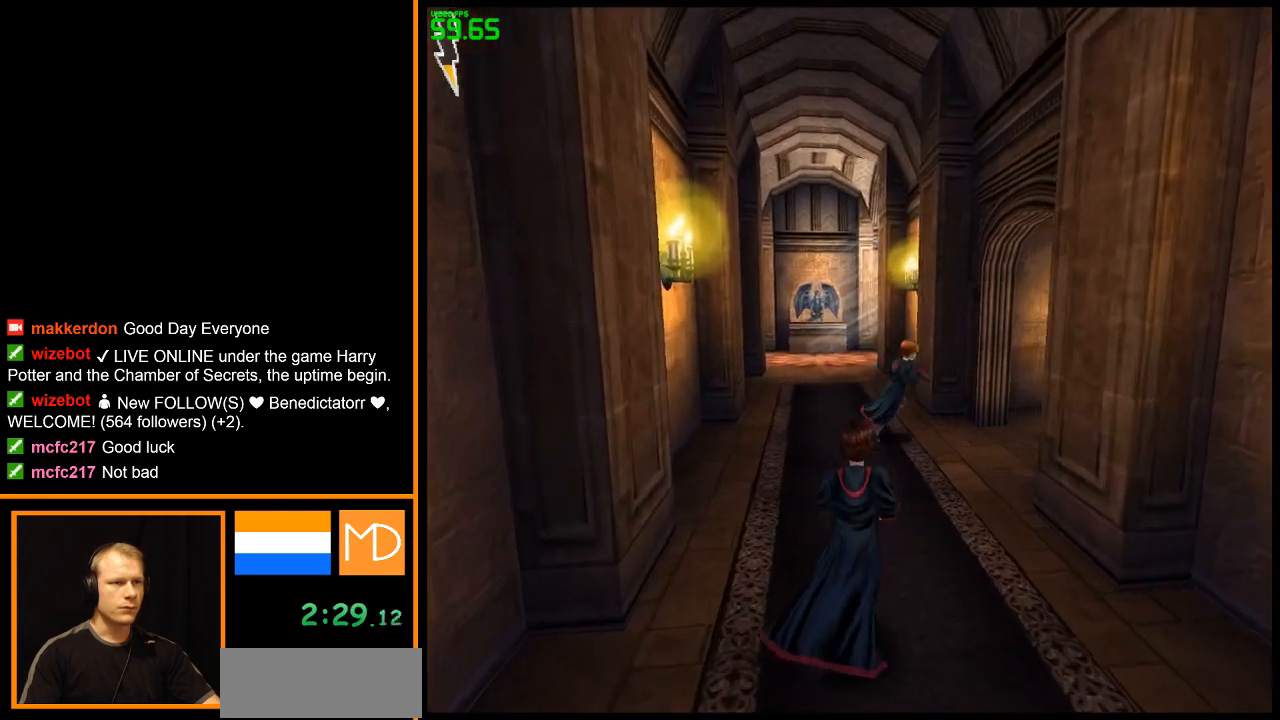
{"keys": ["w"], "mouse": ["right"], "events": []}
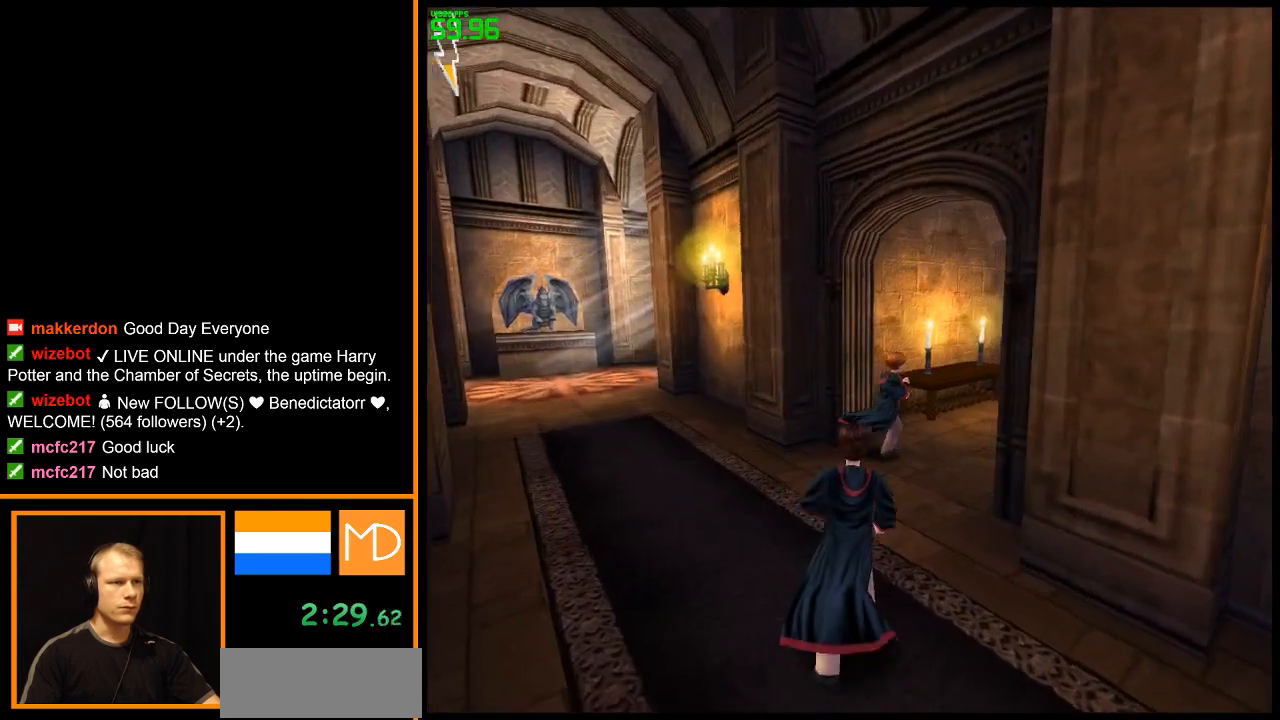
{"keys": ["w"], "mouse": ["right"], "events": []}
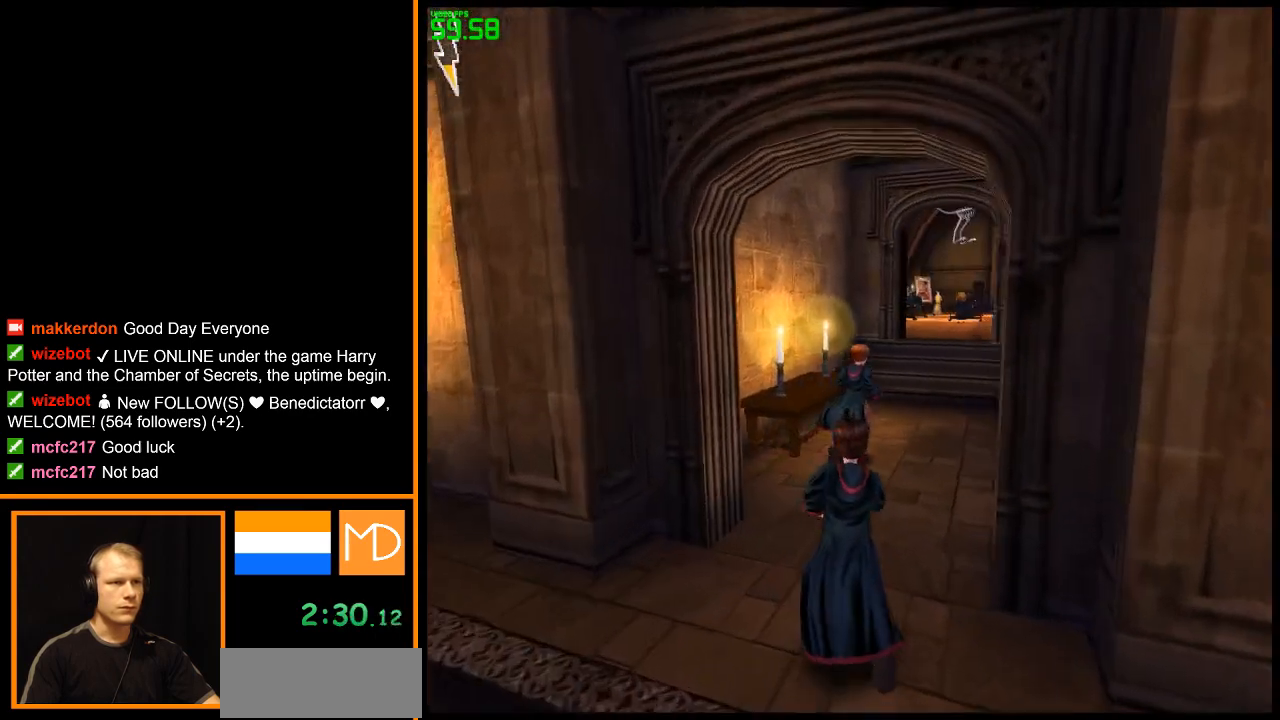
{"keys": ["w"], "mouse": ["right"], "events": []}
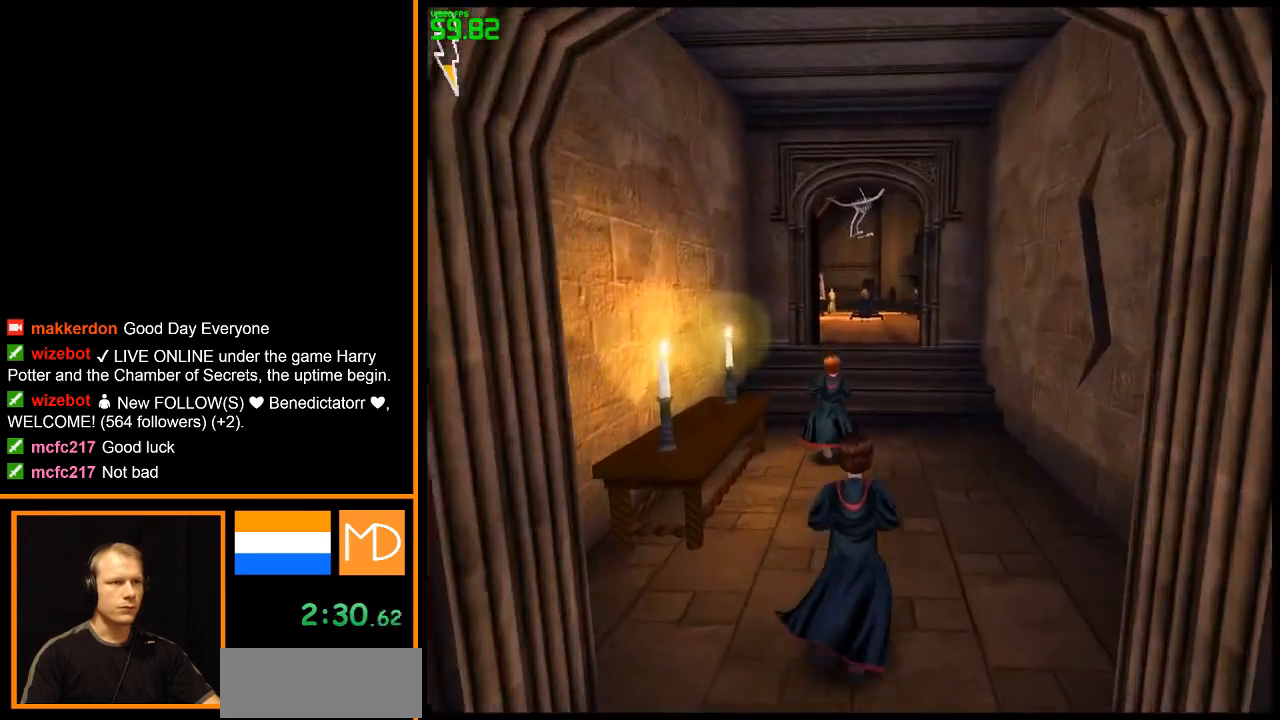
{"keys": ["w"], "mouse": ["right"], "events": []}
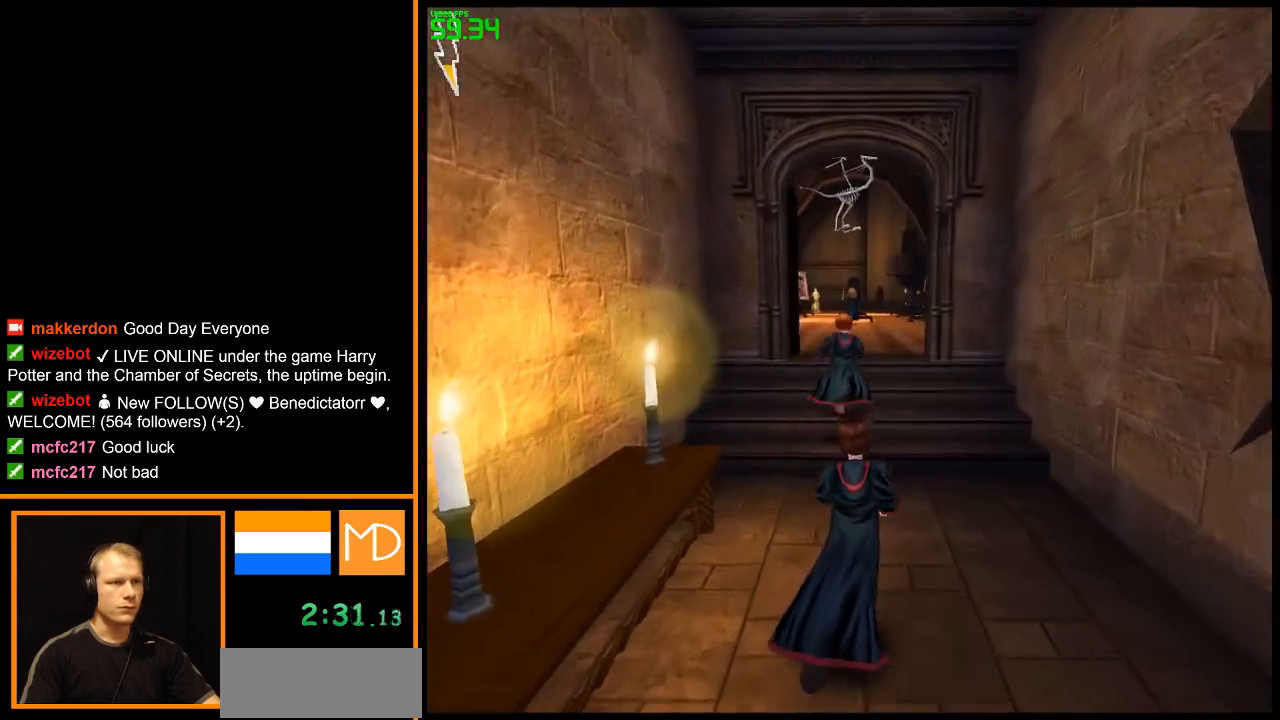
{"keys": ["w"], "mouse": ["right"], "events": []}
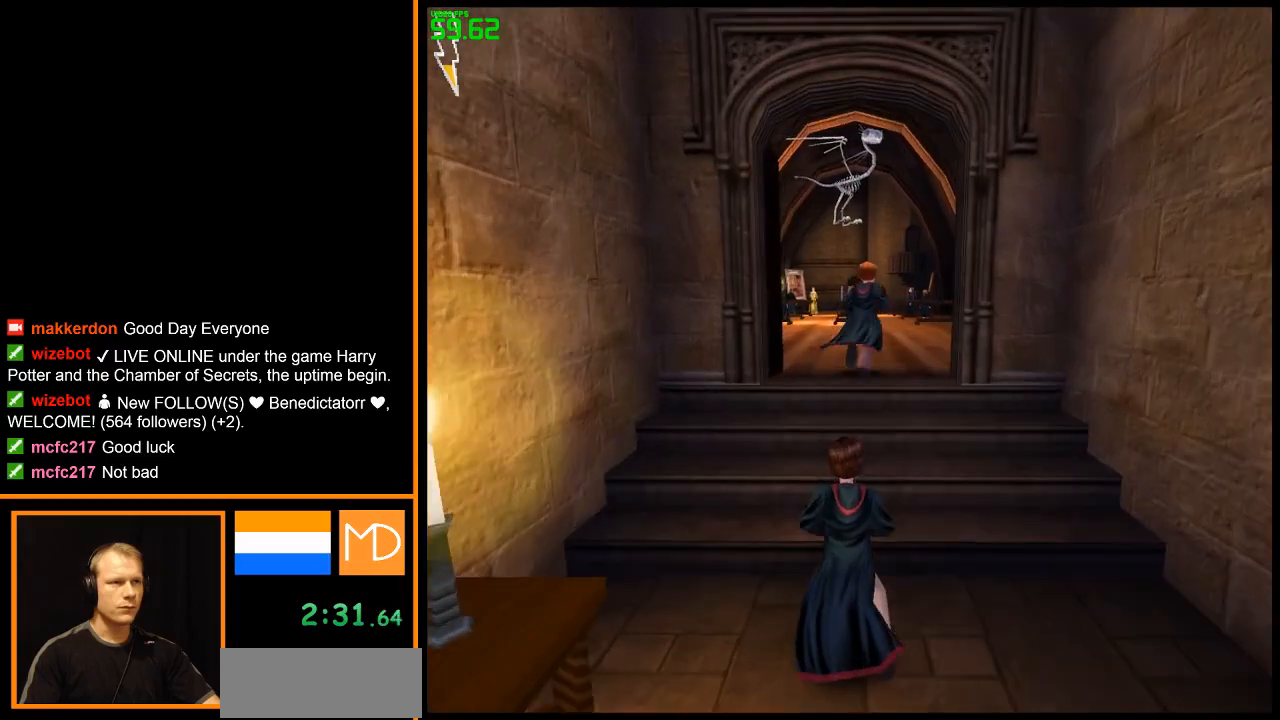
{"keys": ["w"], "mouse": ["right"], "events": []}
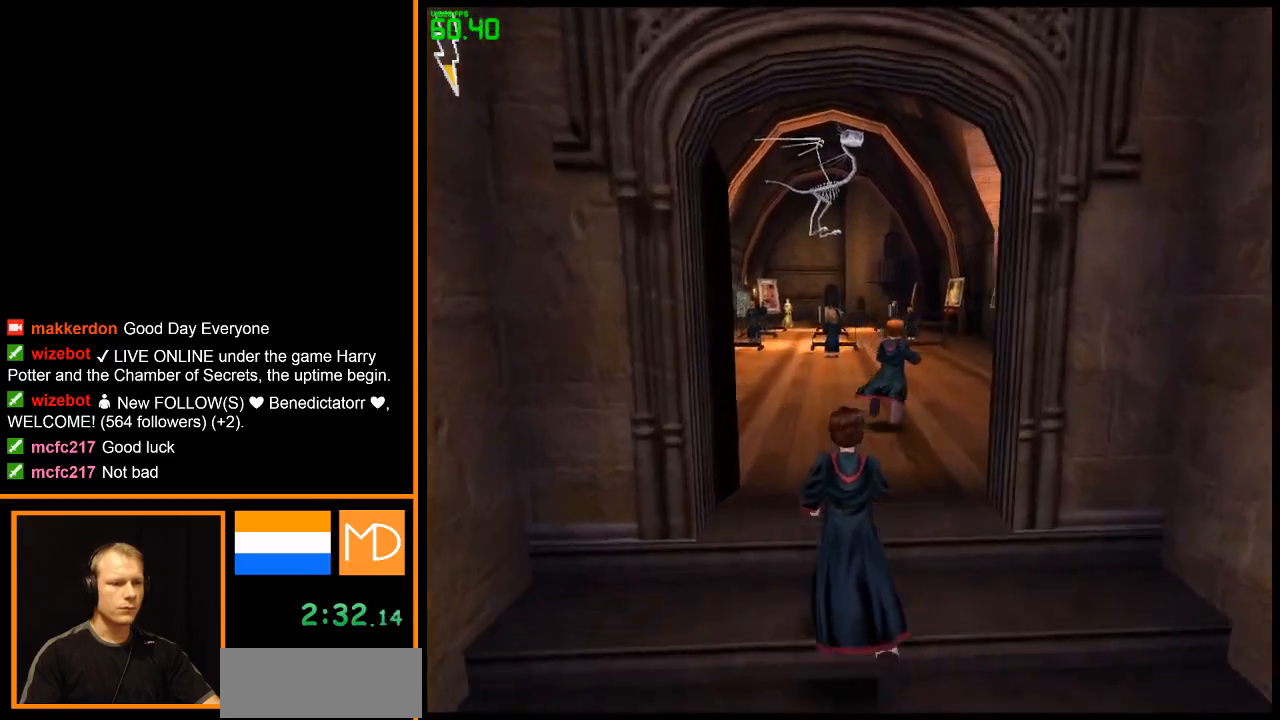
{"keys": ["w"], "mouse": ["right"], "events": []}
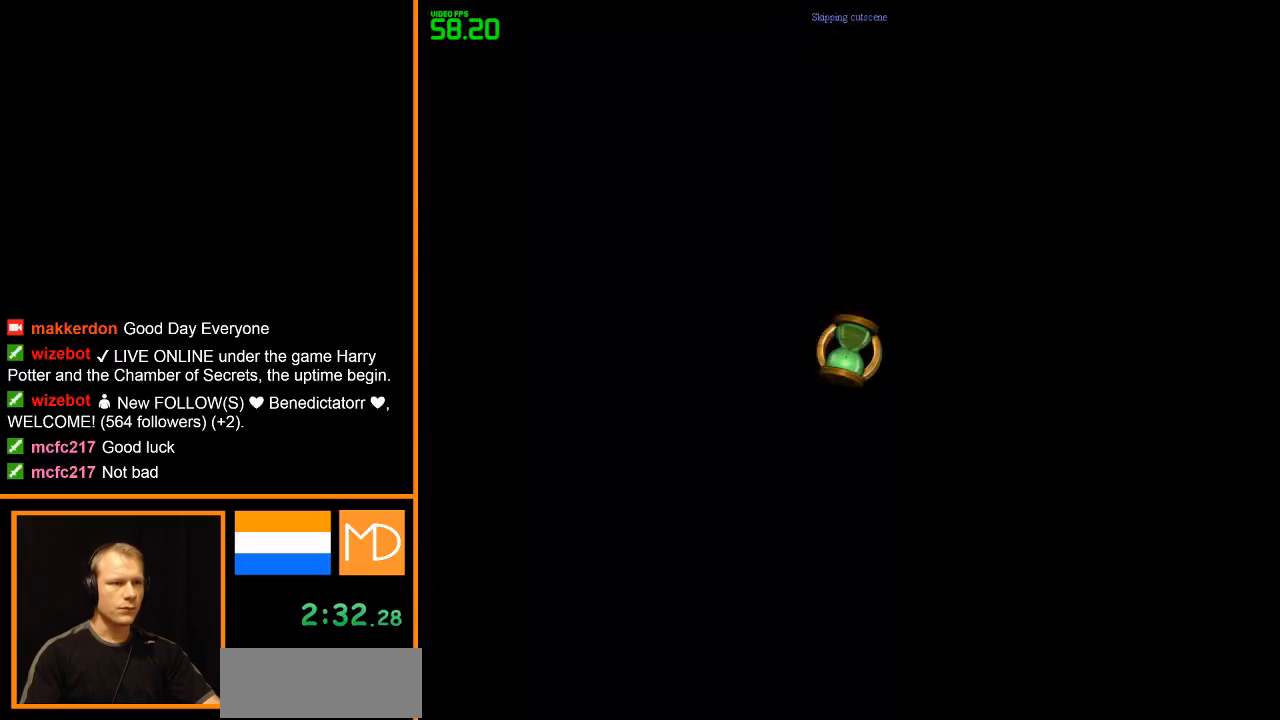
{"keys": ["w"], "mouse": ["right"], "events": []}
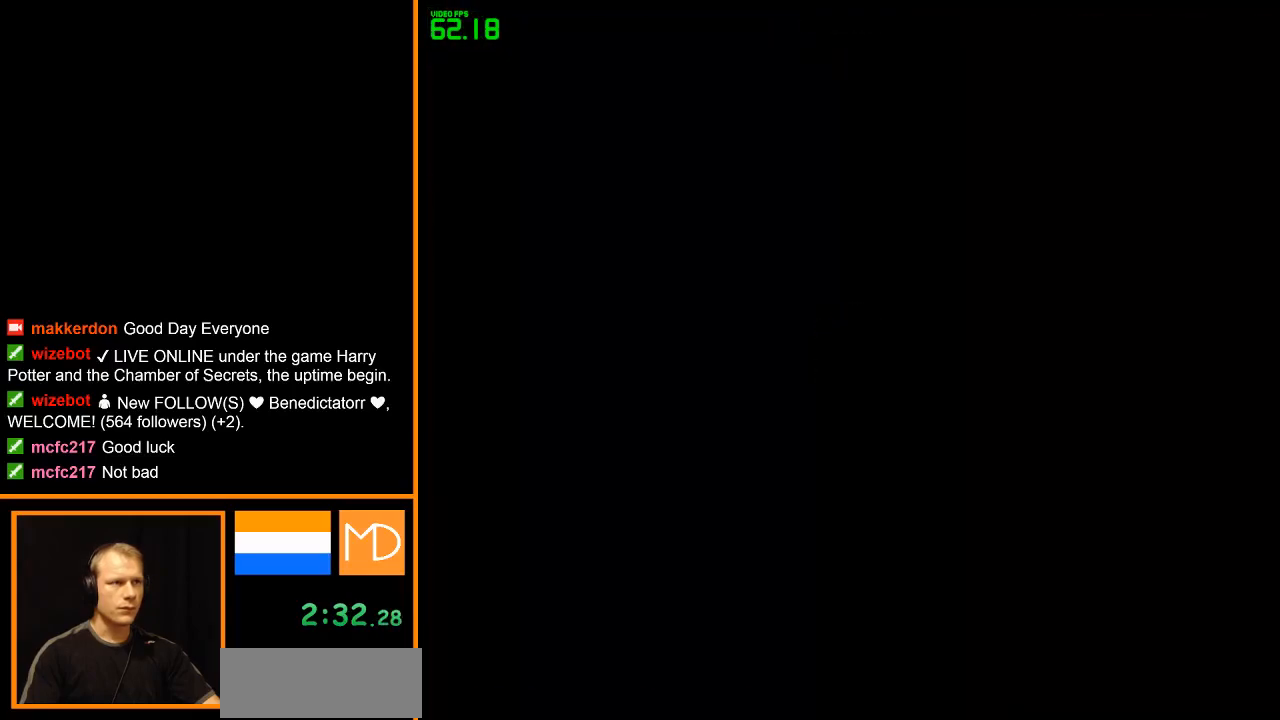
{"keys": [], "mouse": ["right"], "events": [[400, "w", "up"]]}
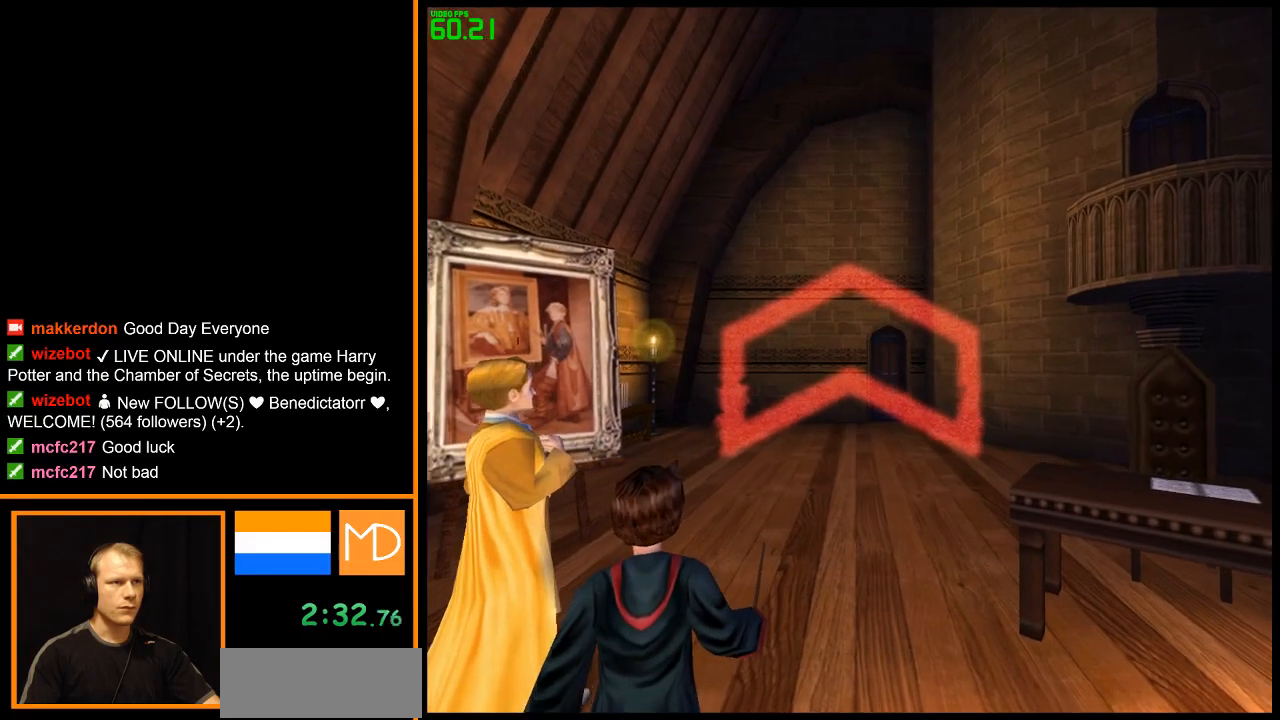
{"keys": [], "mouse": ["right"], "events": []}
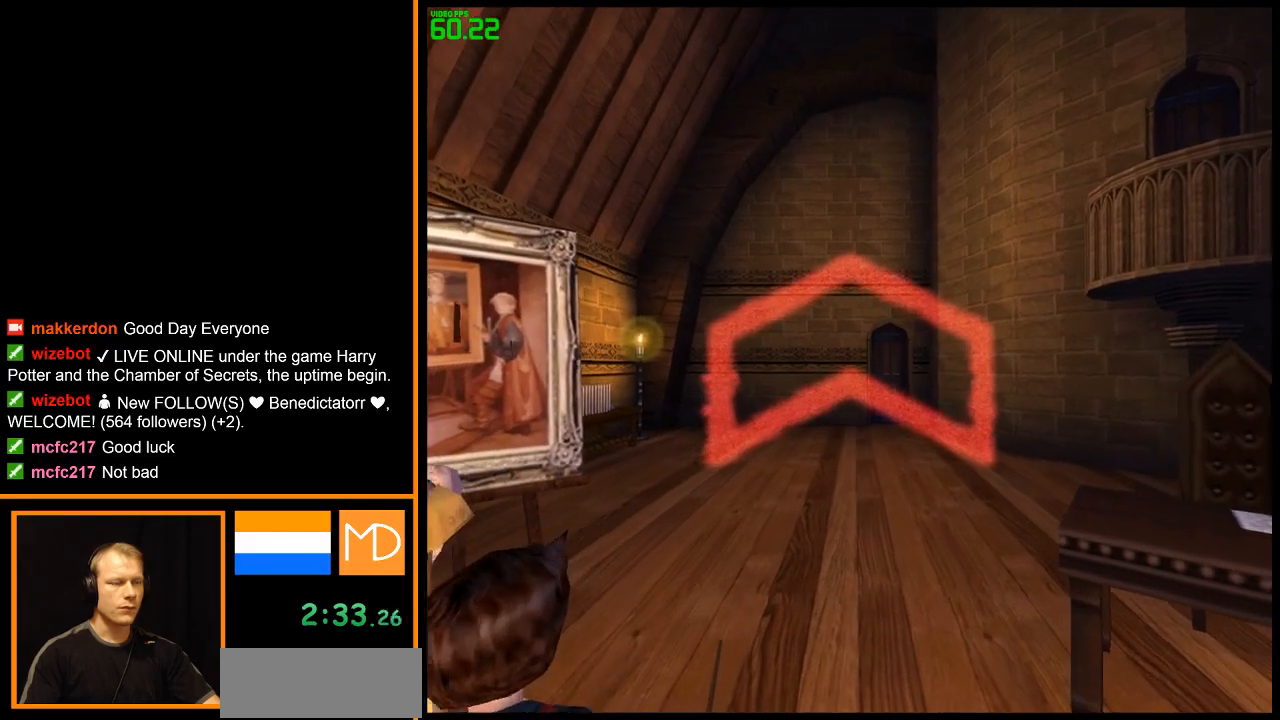
{"keys": [], "mouse": [], "events": [[234, "mouse_right", "up"]]}